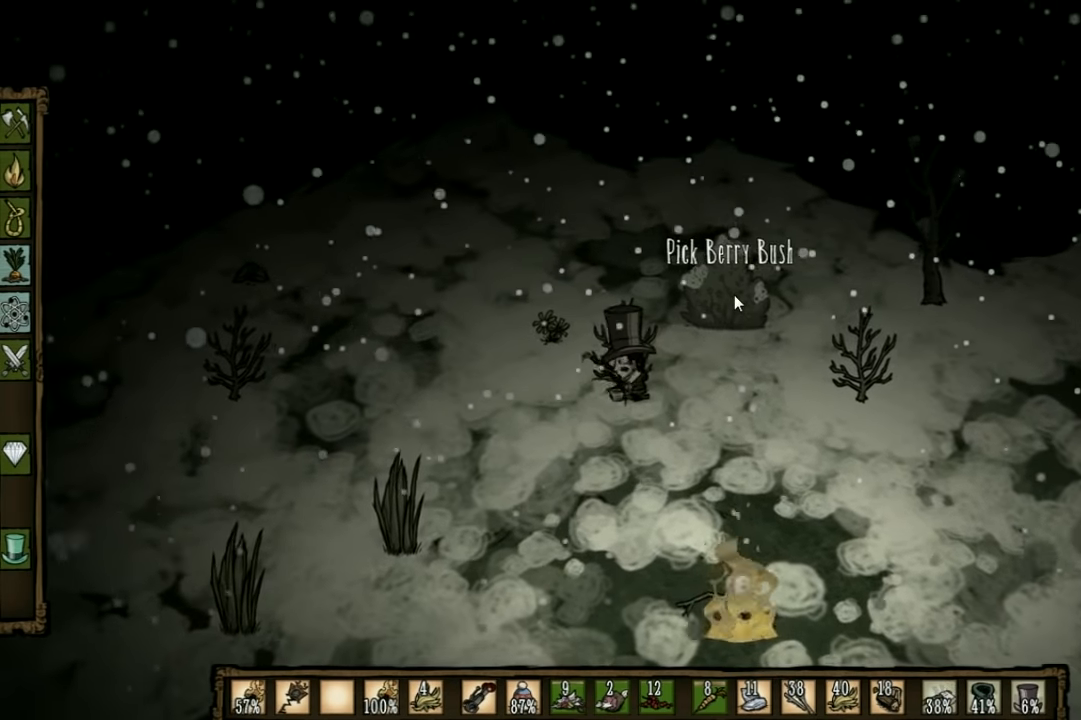
Gameplay with keyboard; each line is a JSON object with the keys held at the frame after it. "events" lists presses ("down") and releases ("up") of "1", "2", "3", "4", "5", "a", "c", "ctrl", "d", "e", "f", "q", "r", "s", "shift", "space", "tab", "v", "w", "x" and "z" between this image and that frame as [ms after this image, input, new state], when the widget could be followed in between. No other keys are recorded. Mouse input is not recorded. Not read: other_keys.
{"keys": [], "events": []}
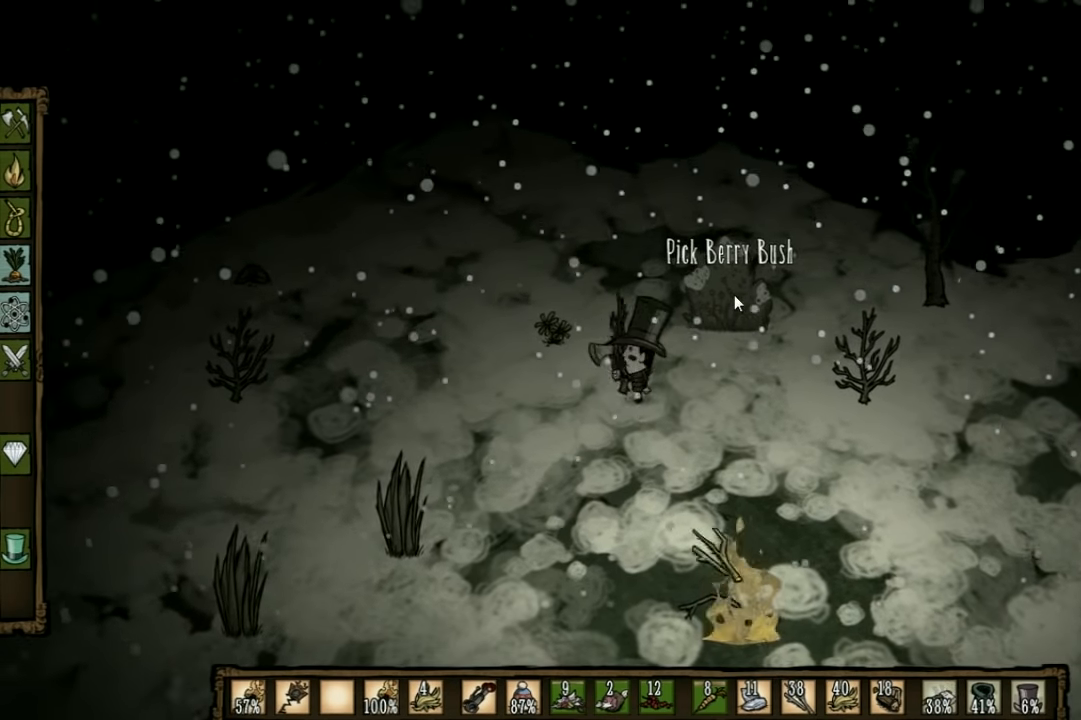
{"keys": [], "events": []}
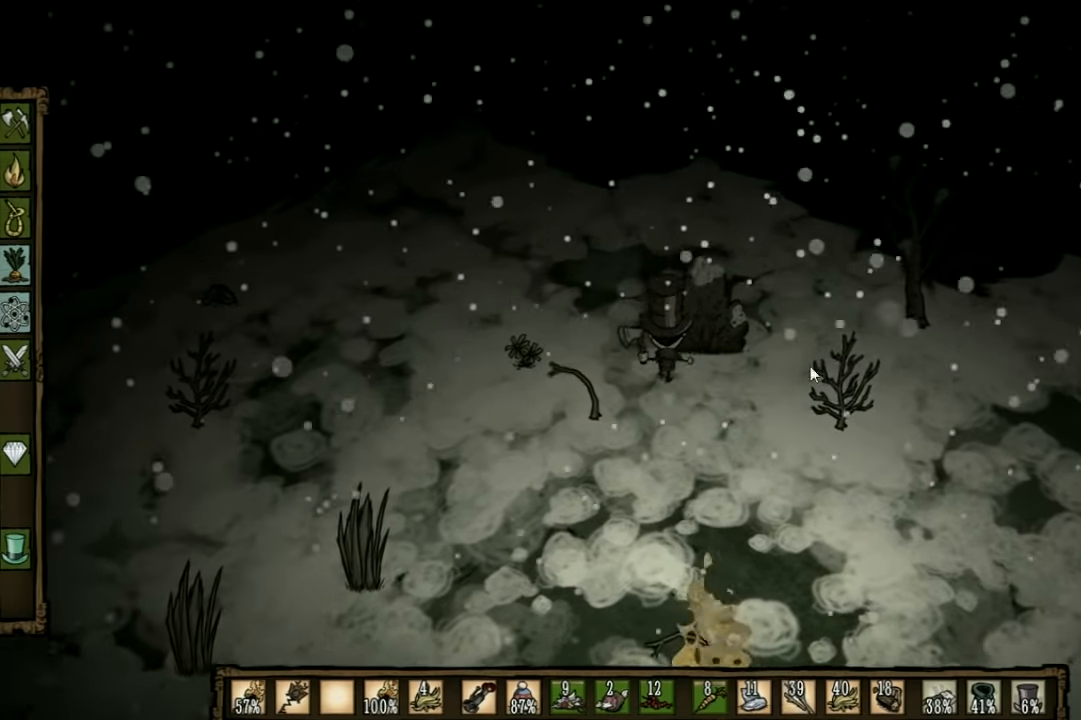
{"keys": [], "events": []}
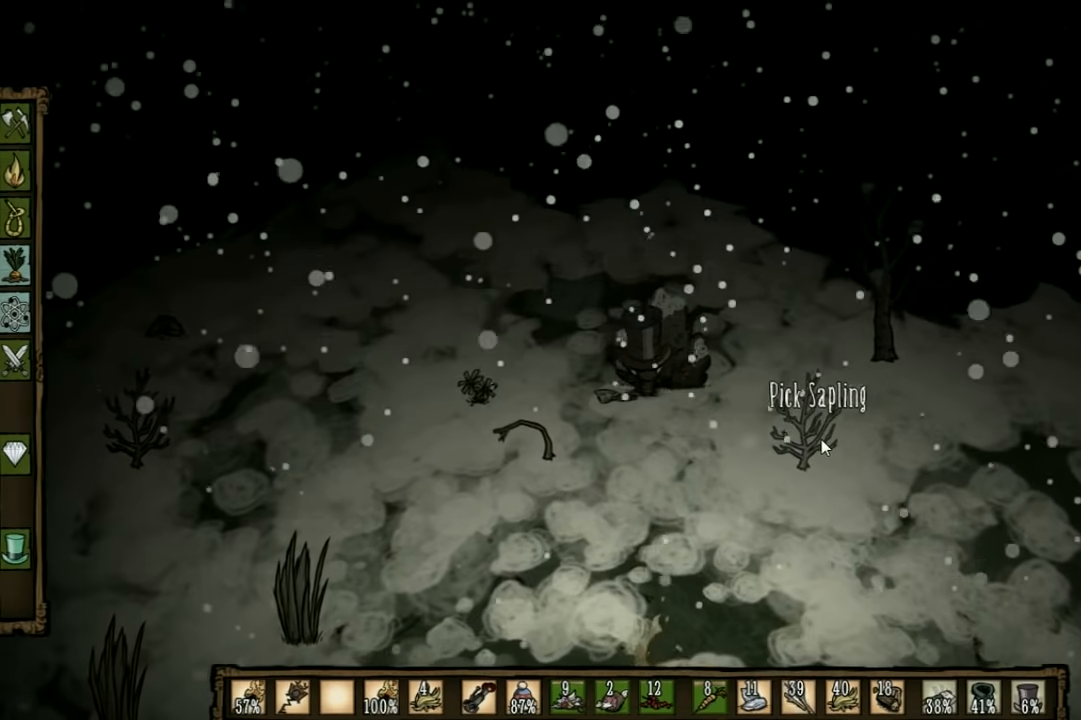
{"keys": [], "events": []}
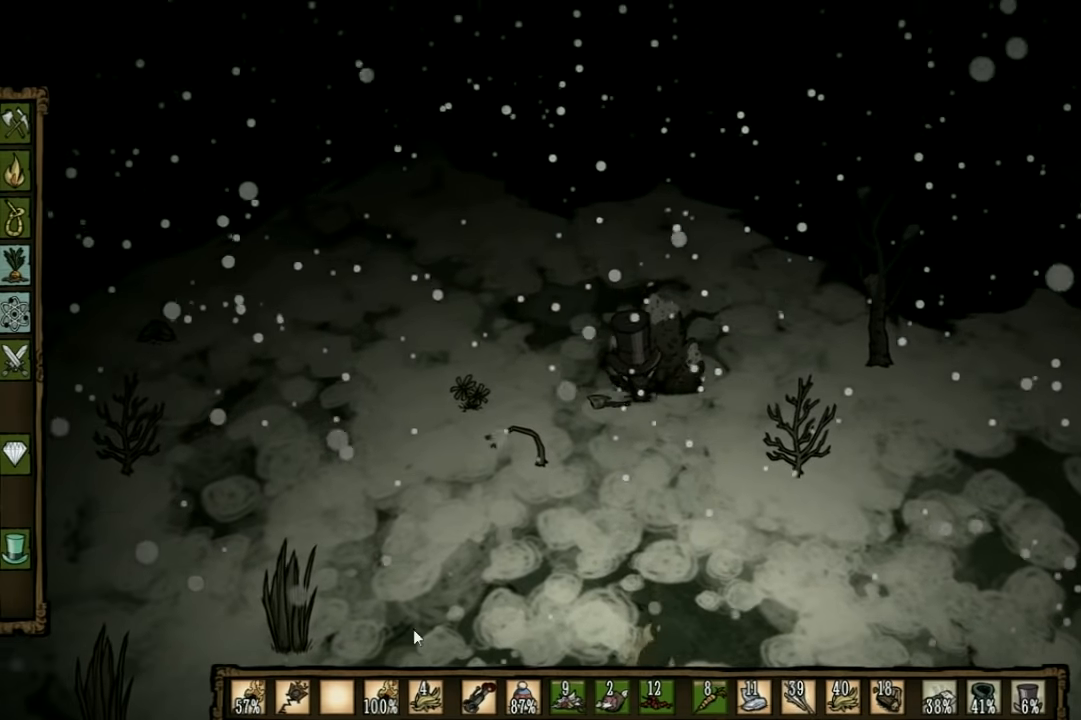
{"keys": [], "events": []}
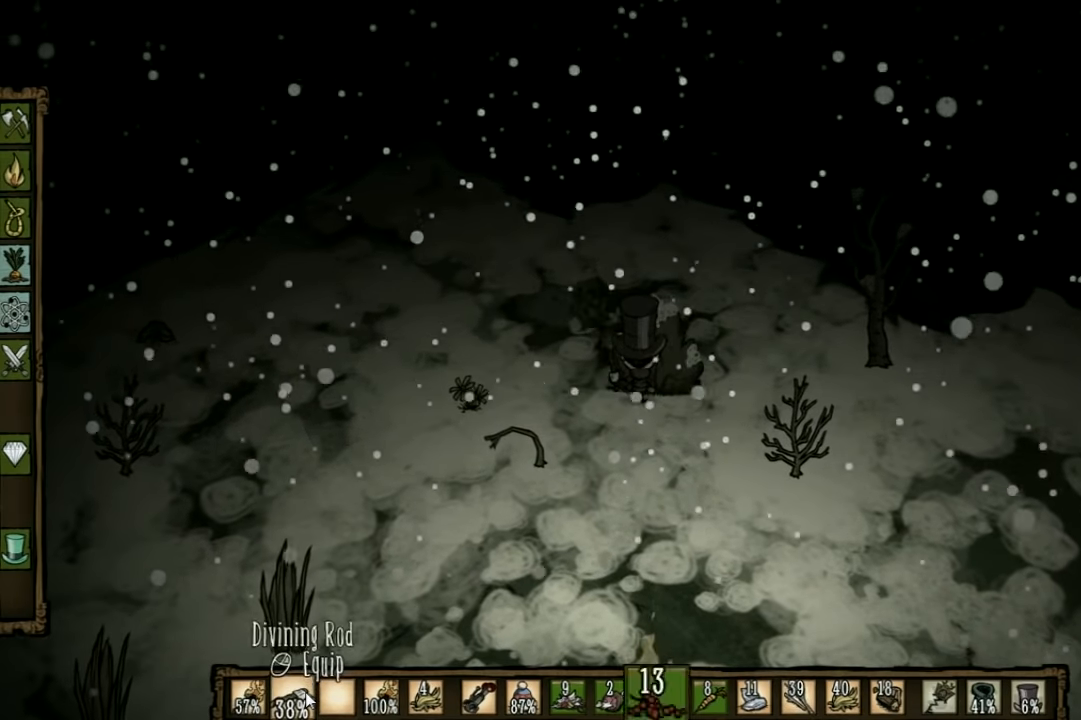
{"keys": ["d"], "events": [[367, "d", "down"]]}
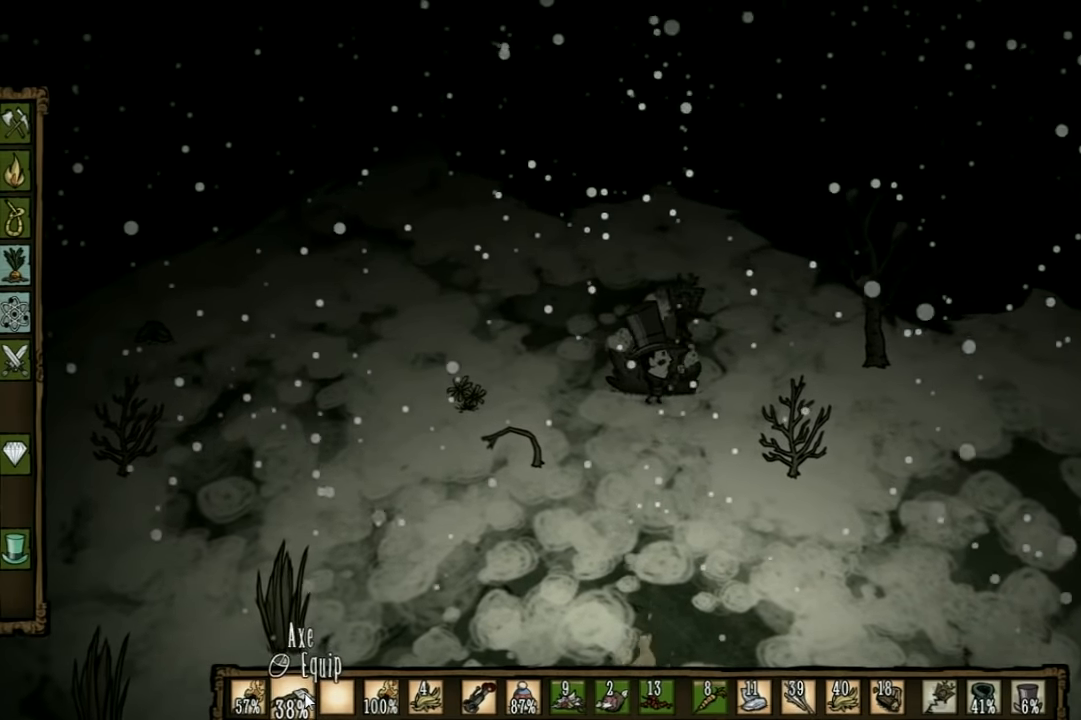
{"keys": [], "events": [[367, "d", "up"]]}
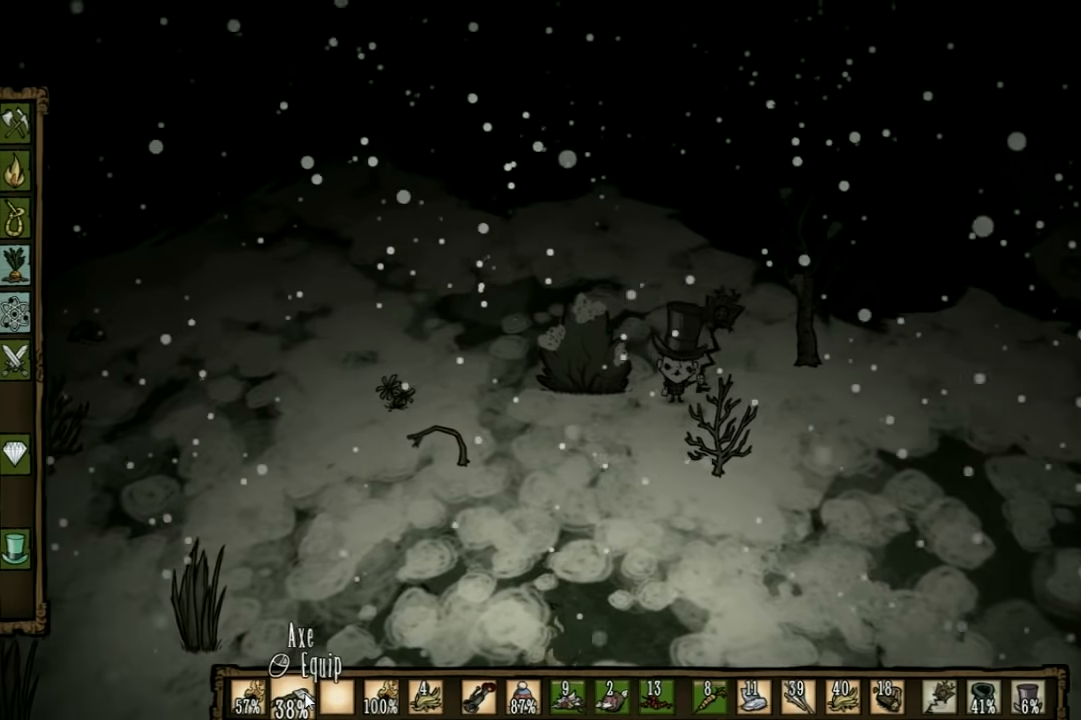
{"keys": [], "events": []}
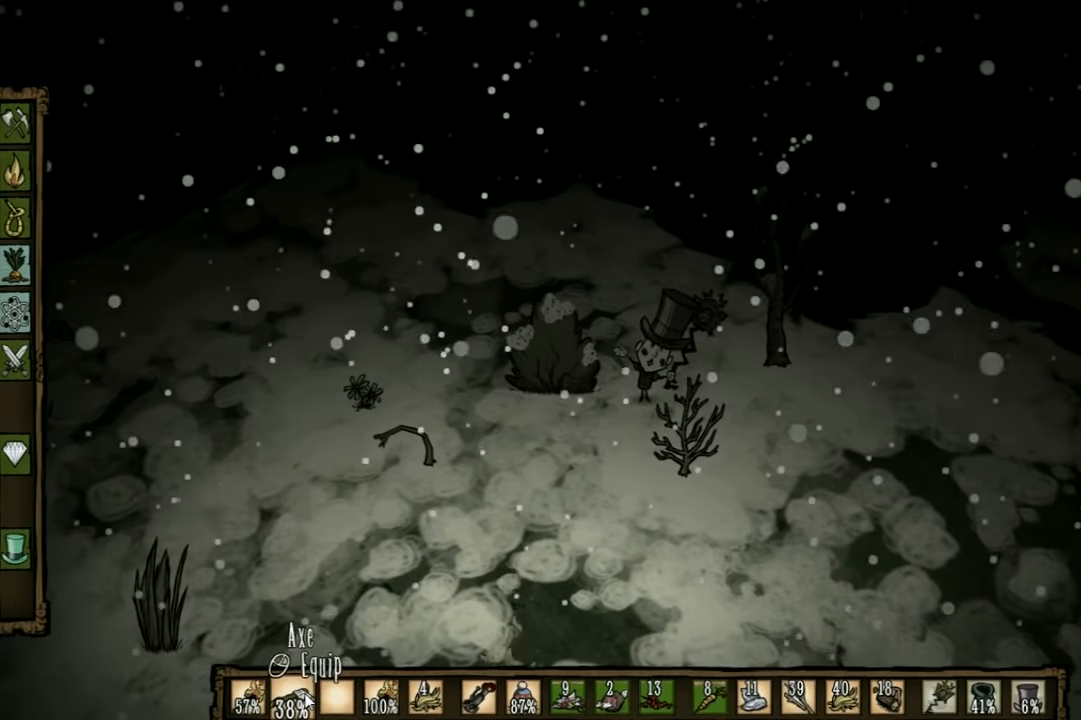
{"keys": ["d", "s"], "events": [[367, "s", "down"], [434, "d", "down"]]}
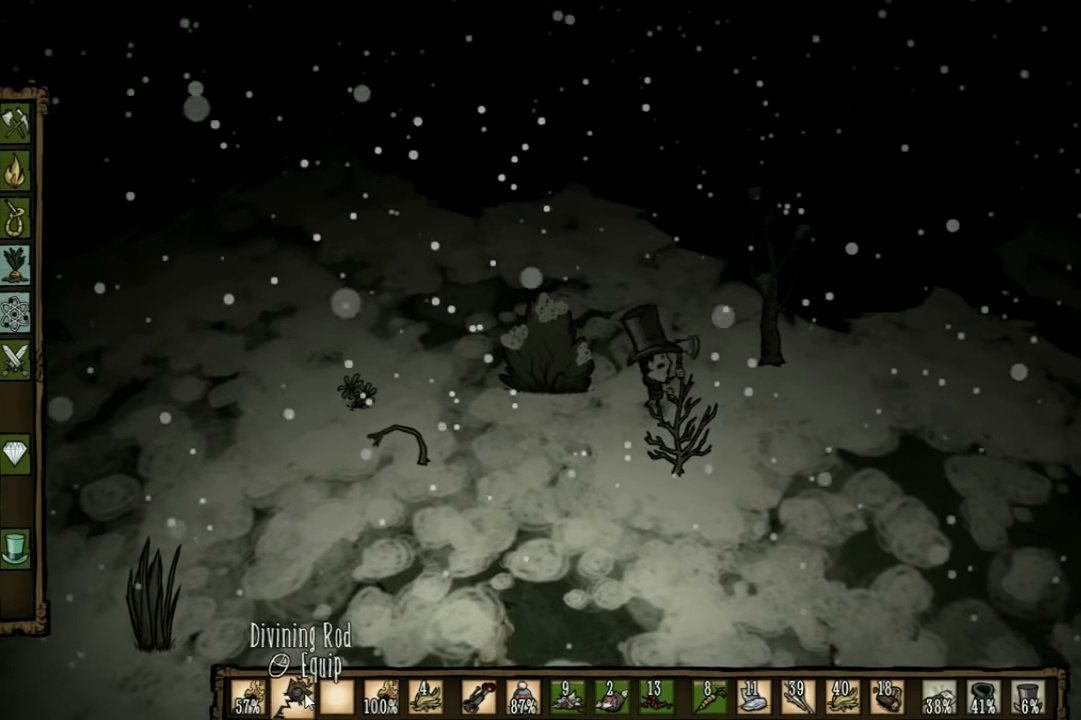
{"keys": [], "events": [[34, "d", "up"], [67, "s", "up"], [134, "f", "down"], [500, "f", "up"]]}
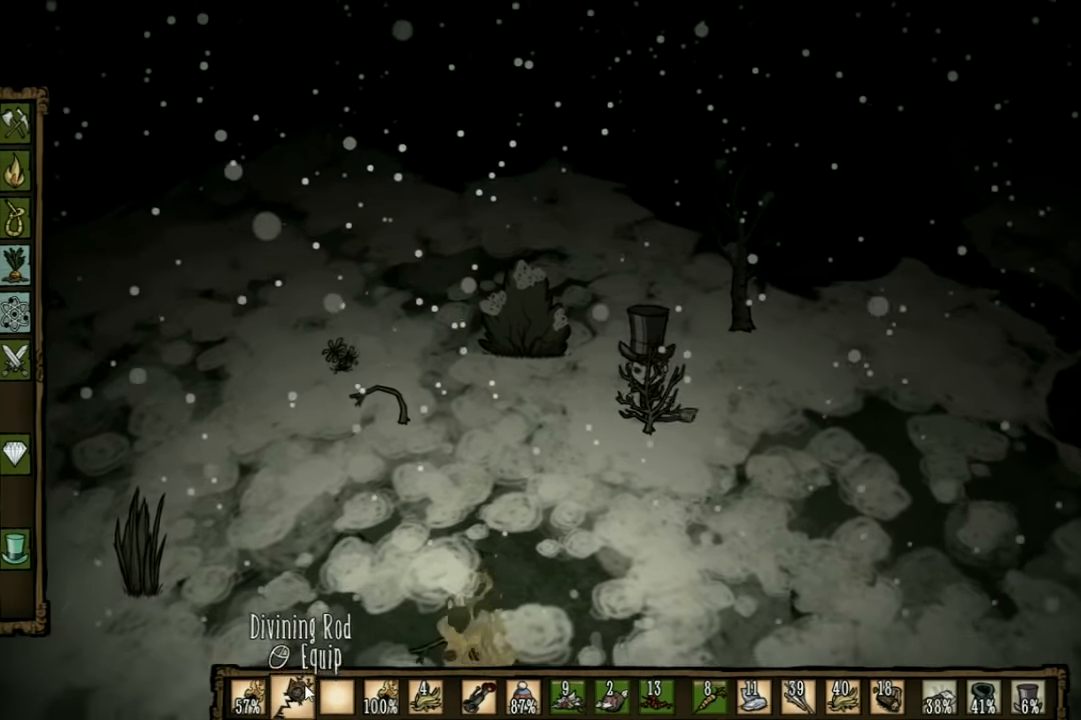
{"keys": [], "events": [[167, "e", "down"], [267, "e", "up"]]}
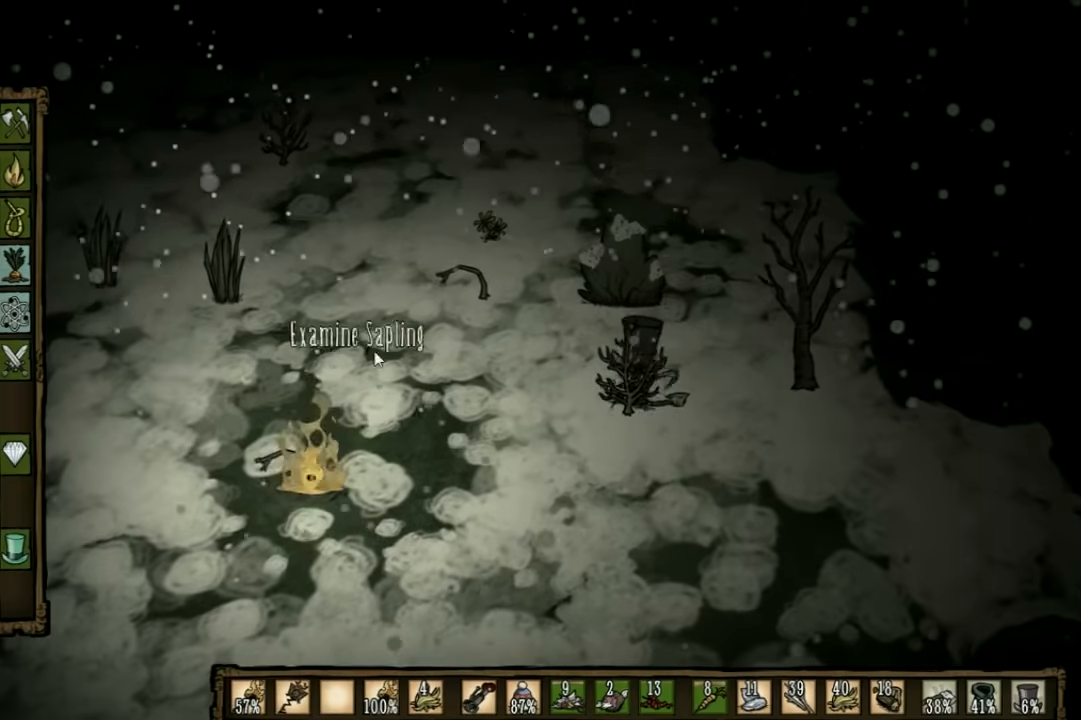
{"keys": [], "events": []}
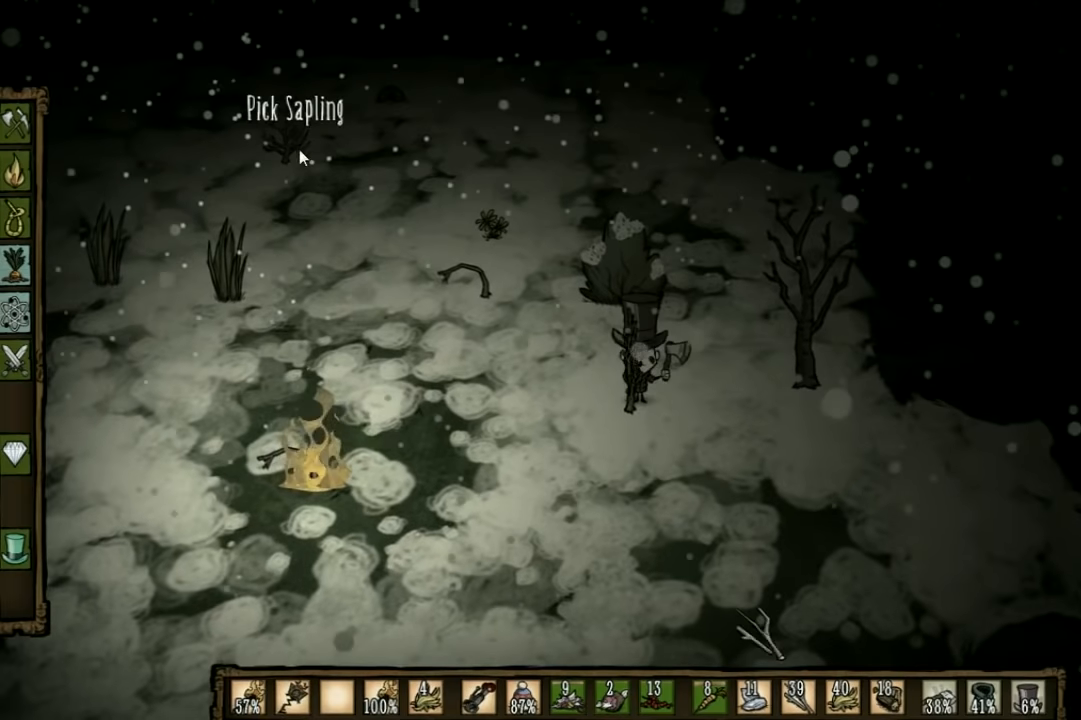
{"keys": [], "events": []}
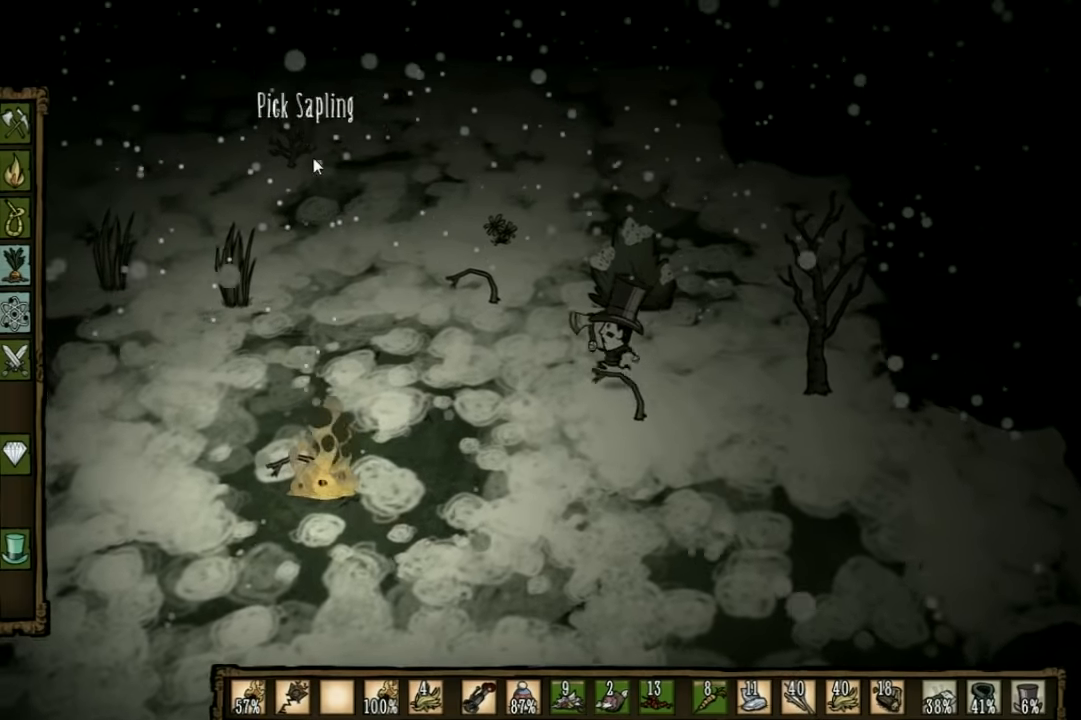
{"keys": [], "events": [[200, "e", "down"], [333, "e", "up"]]}
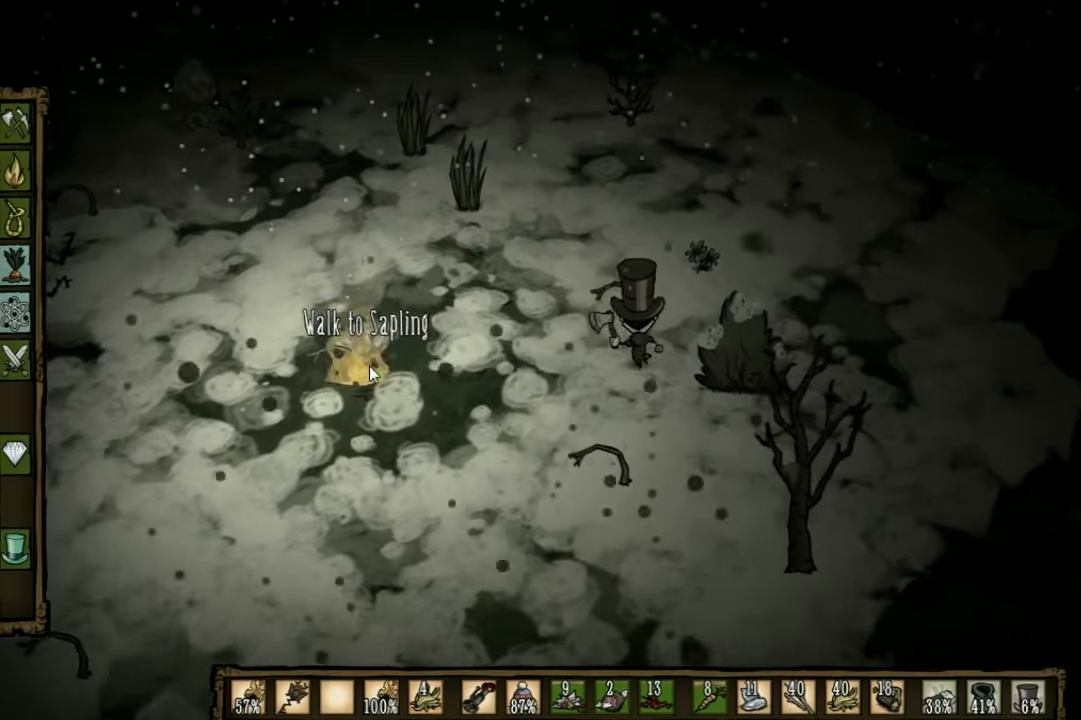
{"keys": [], "events": []}
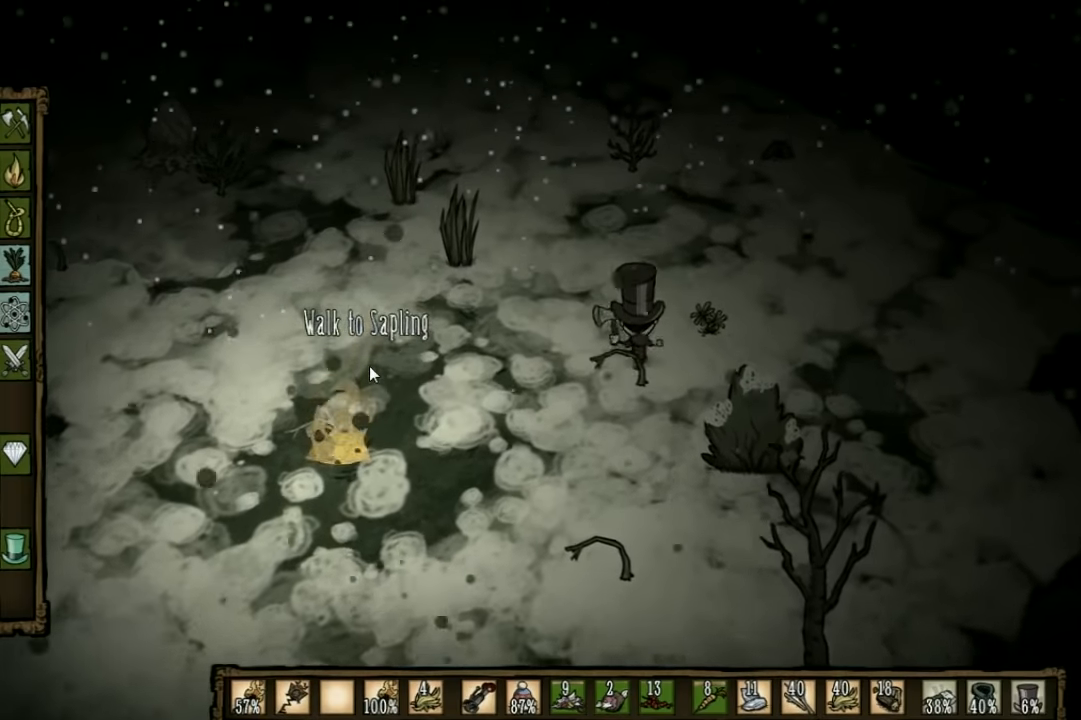
{"keys": ["e"], "events": [[400, "e", "down"]]}
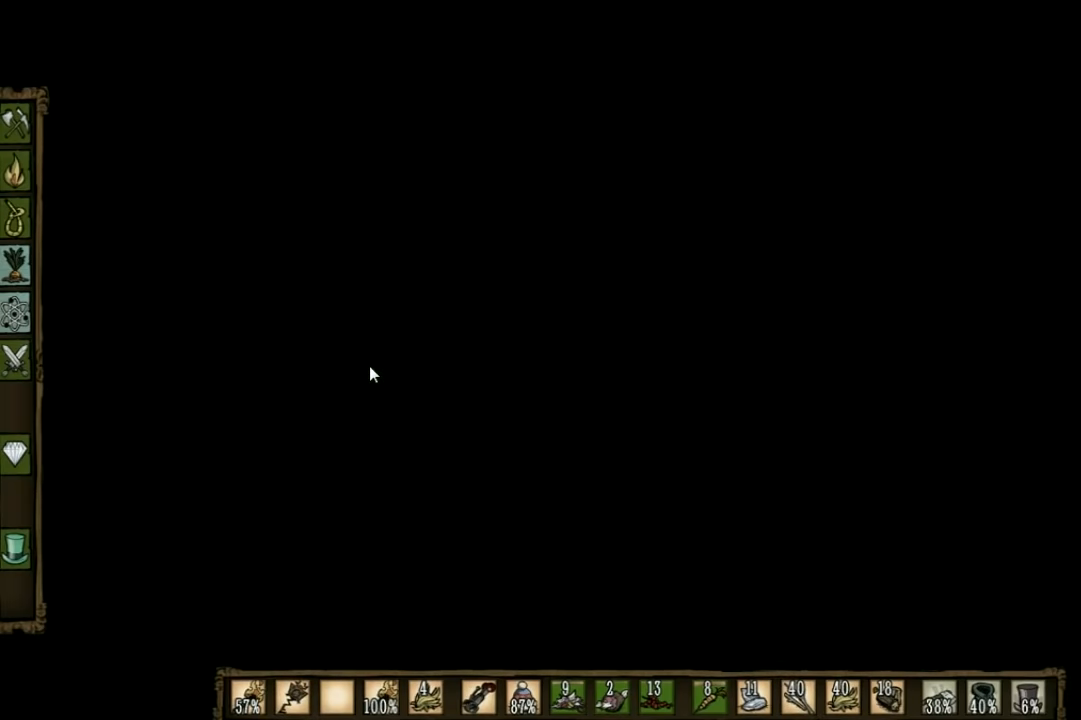
{"keys": [], "events": [[33, "e", "up"], [267, "e", "down"], [367, "e", "up"]]}
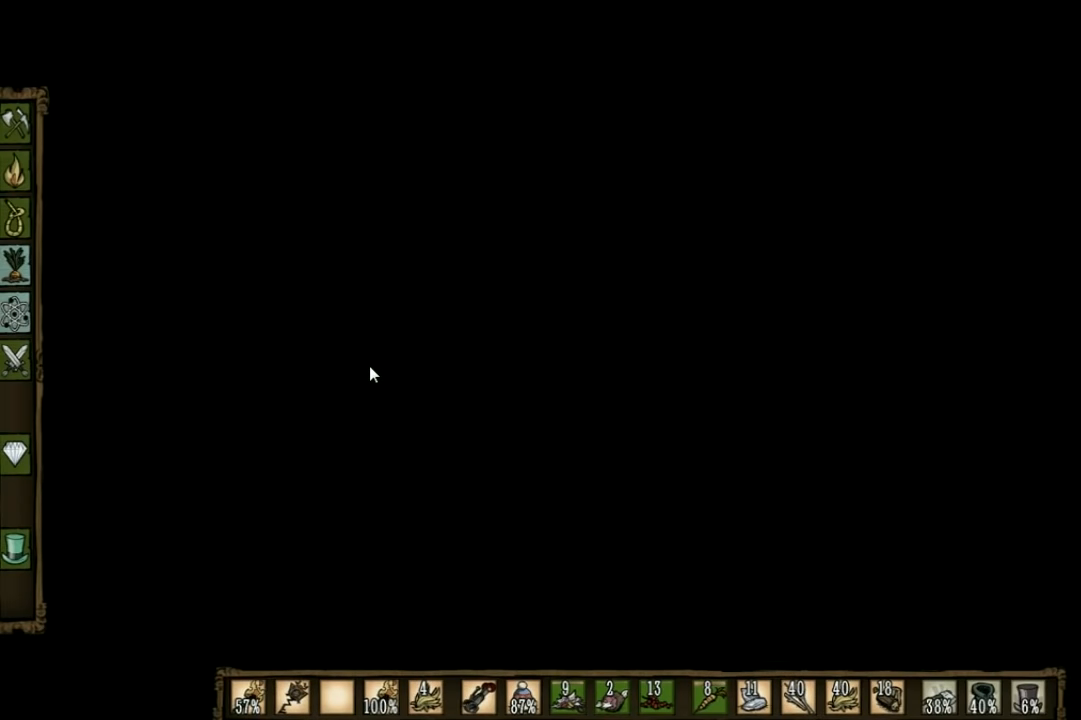
{"keys": [], "events": []}
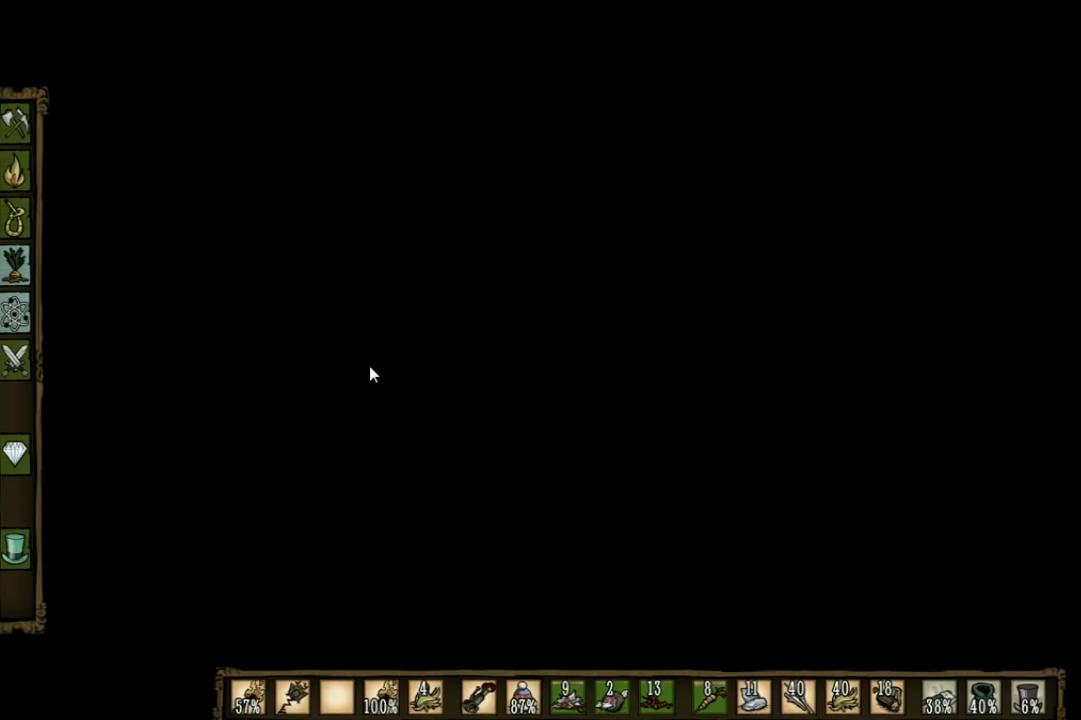
{"keys": [], "events": []}
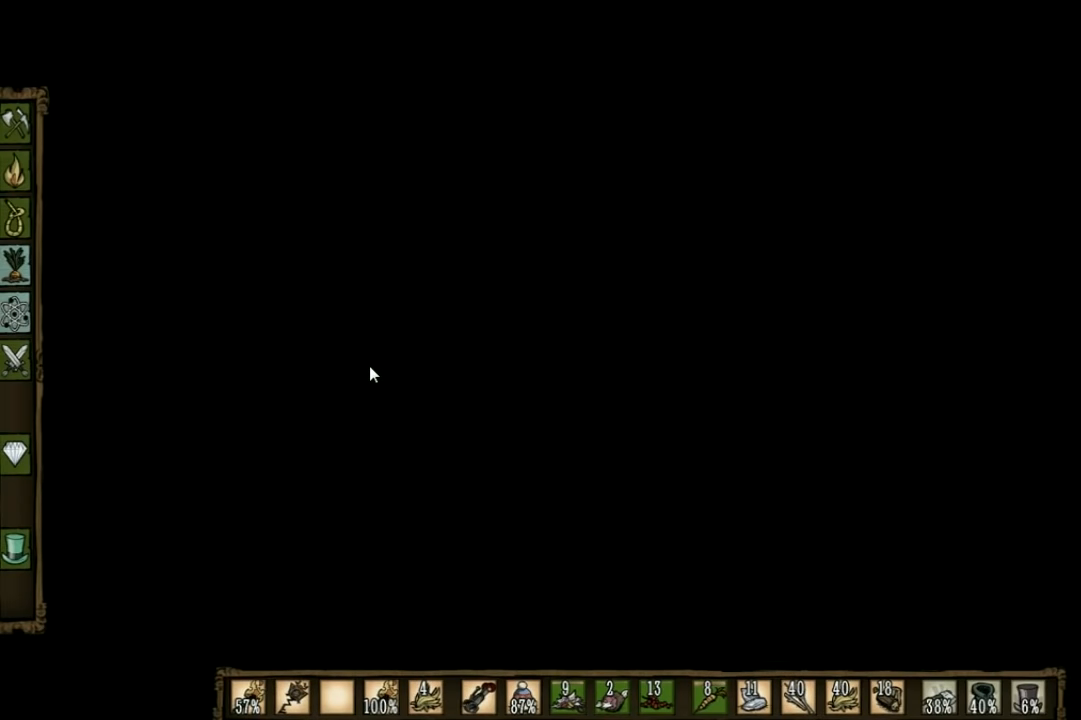
{"keys": [], "events": []}
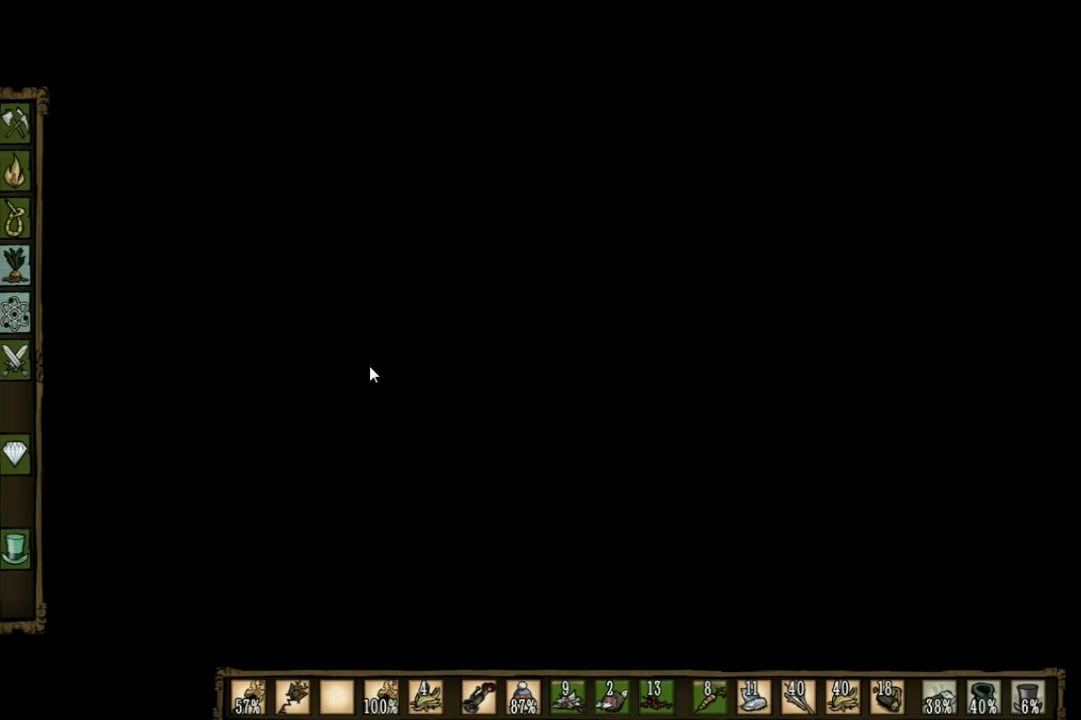
{"keys": ["w"], "events": [[300, "shift", "down"], [367, "shift", "up"], [500, "w", "down"]]}
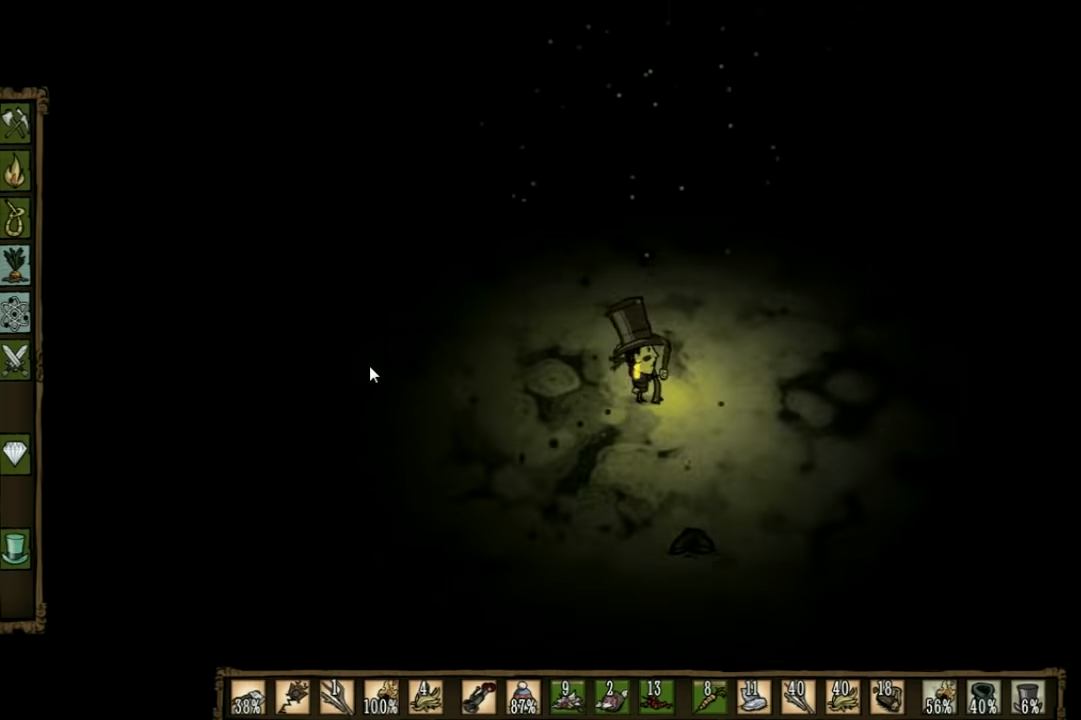
{"keys": ["w"], "events": [[100, "e", "down"], [300, "e", "up"]]}
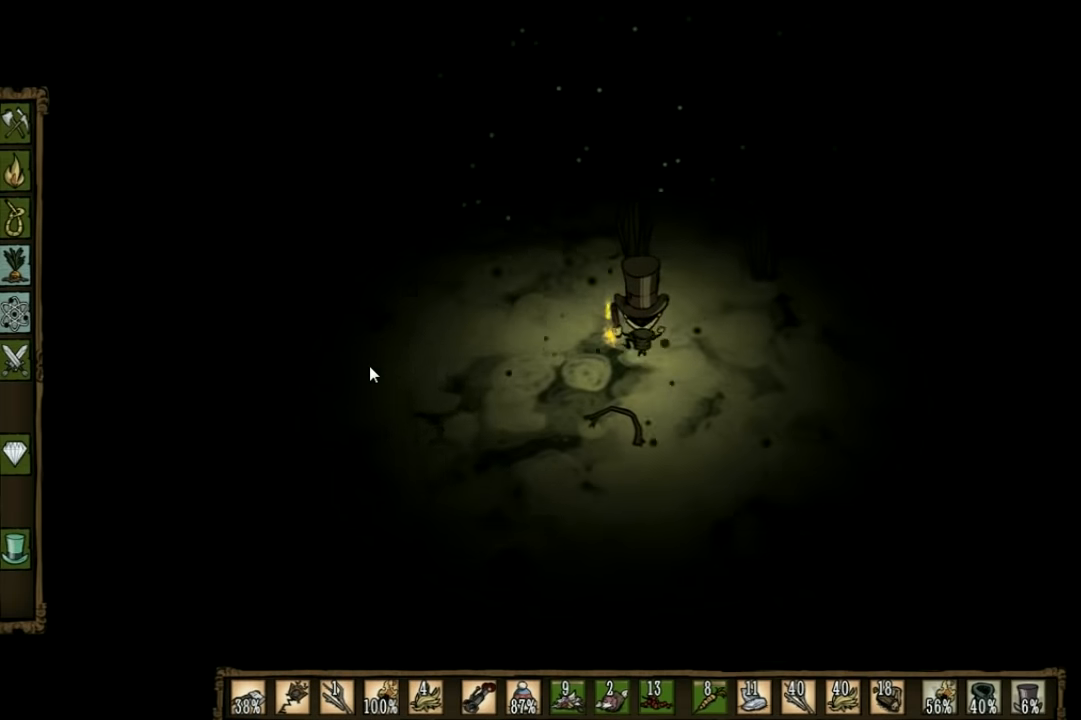
{"keys": ["w"], "events": []}
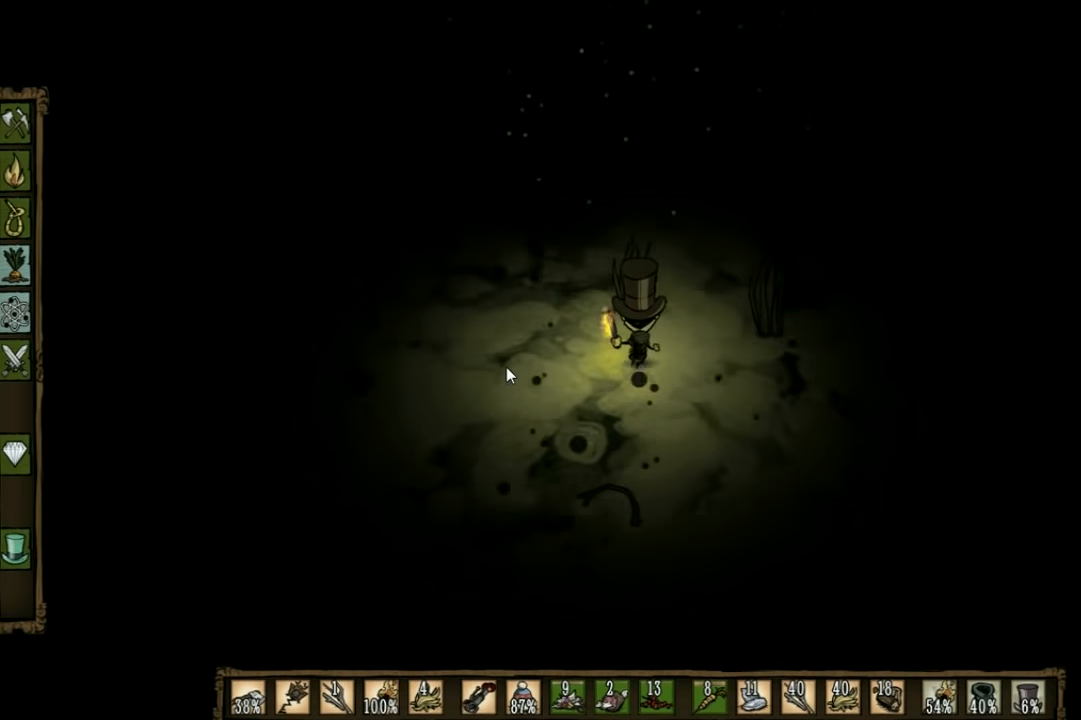
{"keys": ["w"], "events": []}
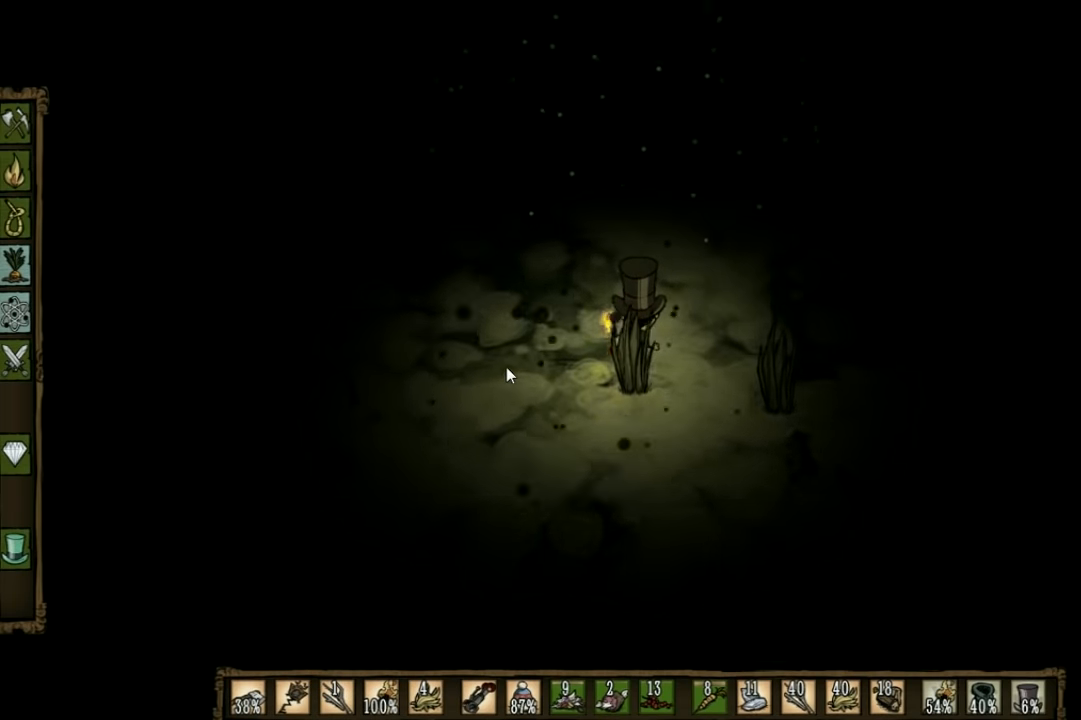
{"keys": [], "events": [[100, "w", "up"], [200, "tab", "down"], [300, "tab", "up"]]}
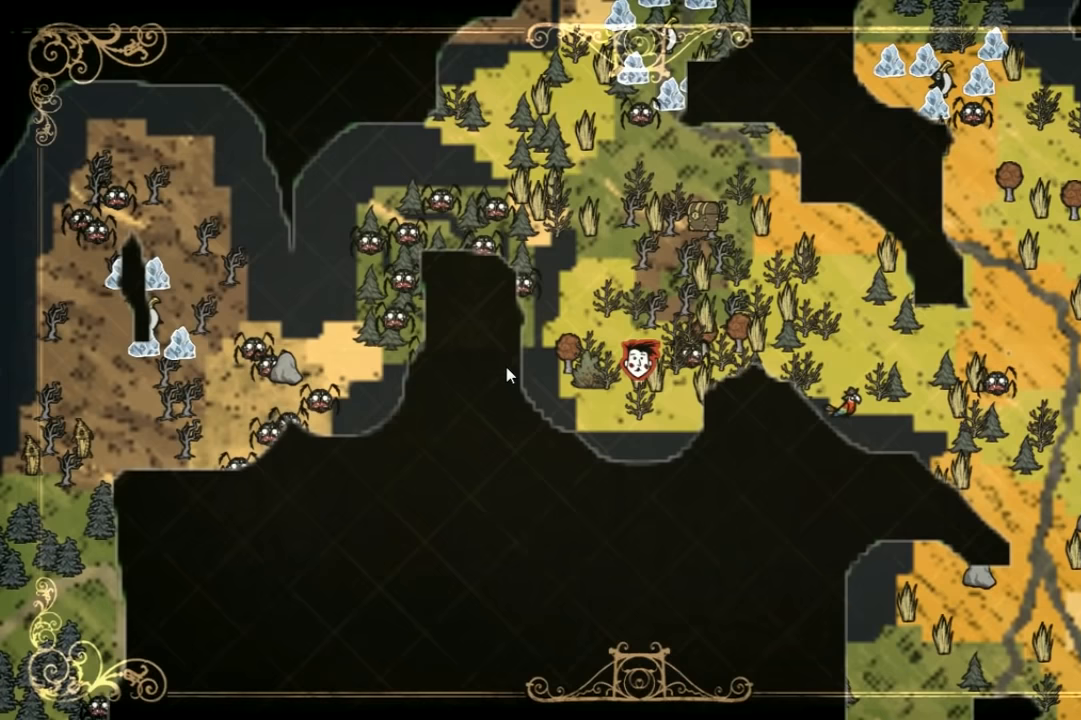
{"keys": [], "events": []}
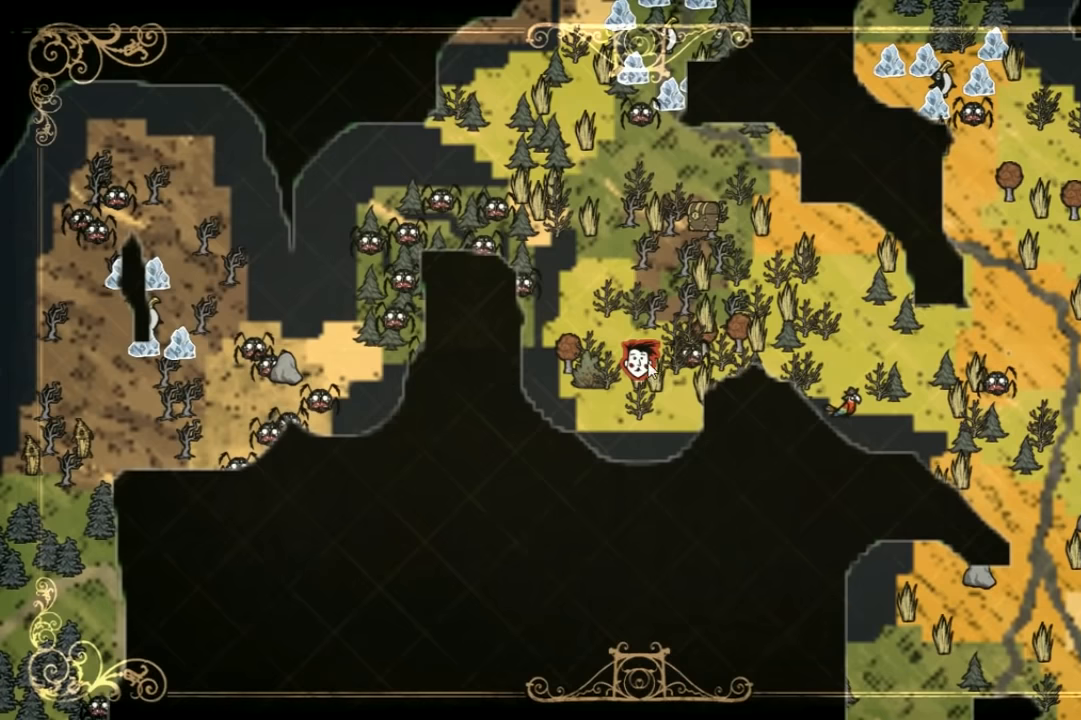
{"keys": [], "events": [[34, "q", "down"], [167, "q", "up"]]}
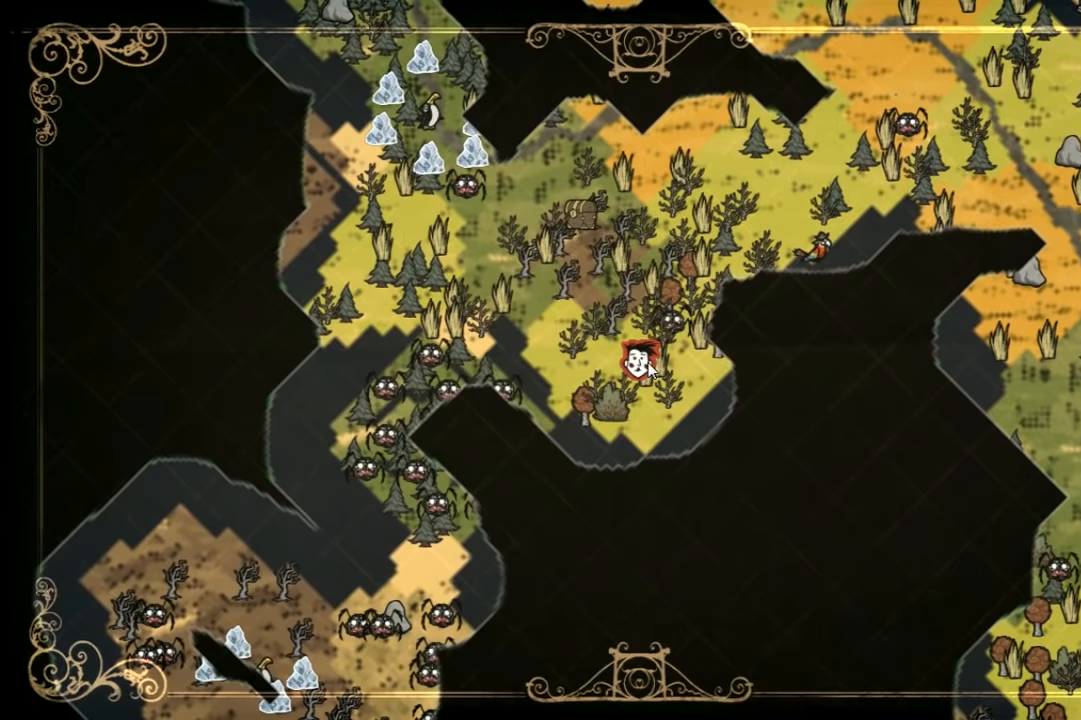
{"keys": ["d"], "events": [[200, "tab", "down"], [300, "d", "down"], [334, "tab", "up"]]}